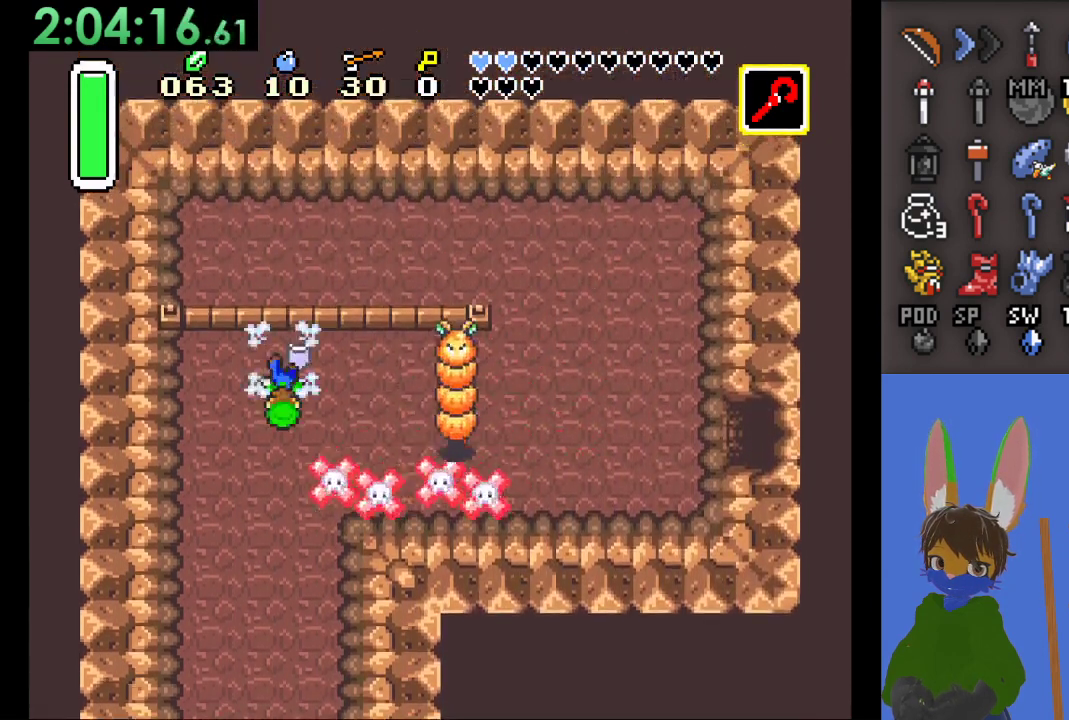
Gameplay with a controller (PlayStation layout); each line is a JSON object with the inputs held at the frame after it. "events" lists button and stick changes between this image and that frame as [ms after this image, input, new state], when the widget could be followed in between. Not read: START.
{"buttons": [], "left_stick": "right", "right_stick": "center", "events": [[500, "left_stick", "right"]]}
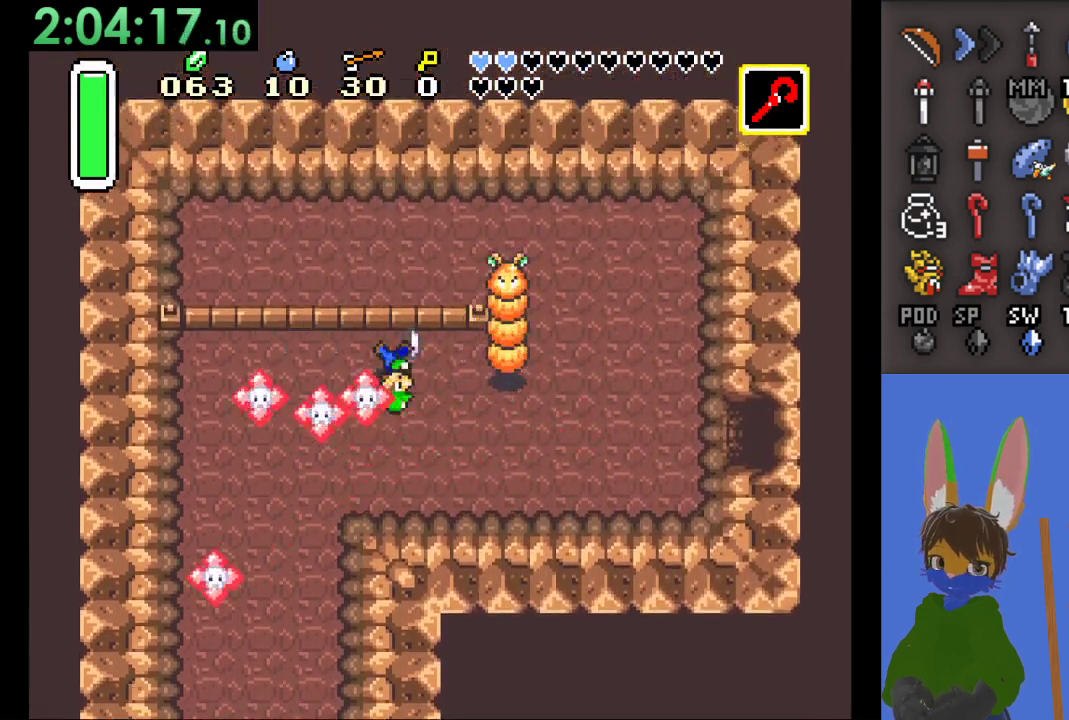
{"buttons": [], "left_stick": "down-right", "right_stick": "center", "events": [[400, "left_stick", "down"], [467, "left_stick", "down-right"]]}
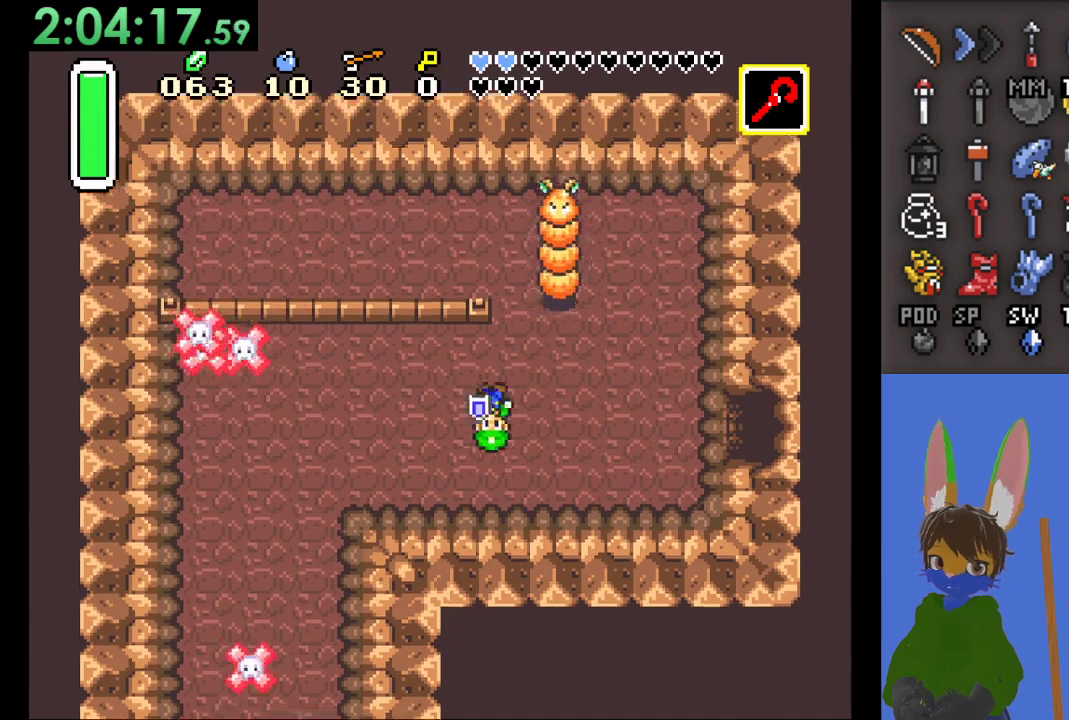
{"buttons": [], "left_stick": "right", "right_stick": "center", "events": [[233, "left_stick", "right"]]}
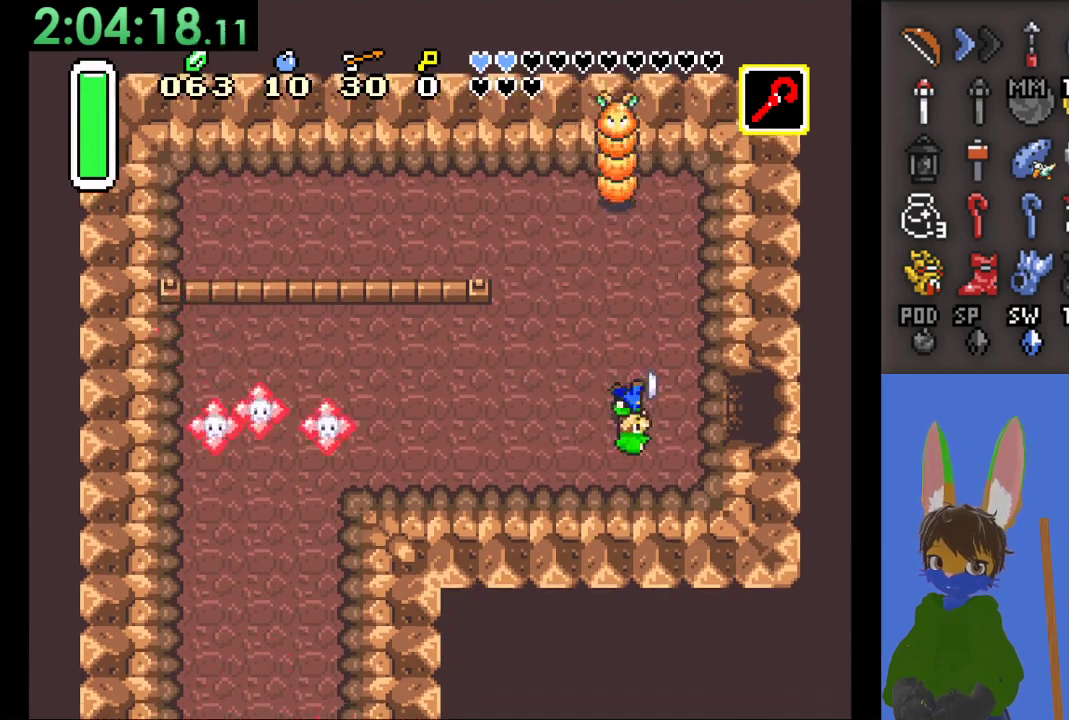
{"buttons": [], "left_stick": "right", "right_stick": "center", "events": []}
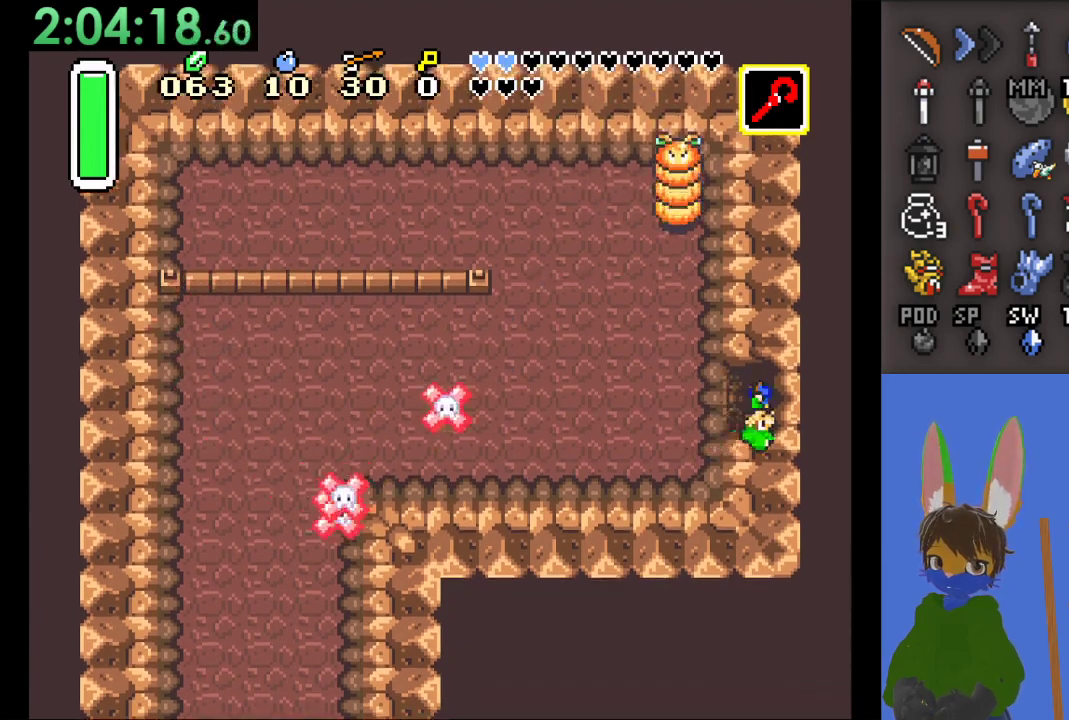
{"buttons": [], "left_stick": "right", "right_stick": "center", "events": []}
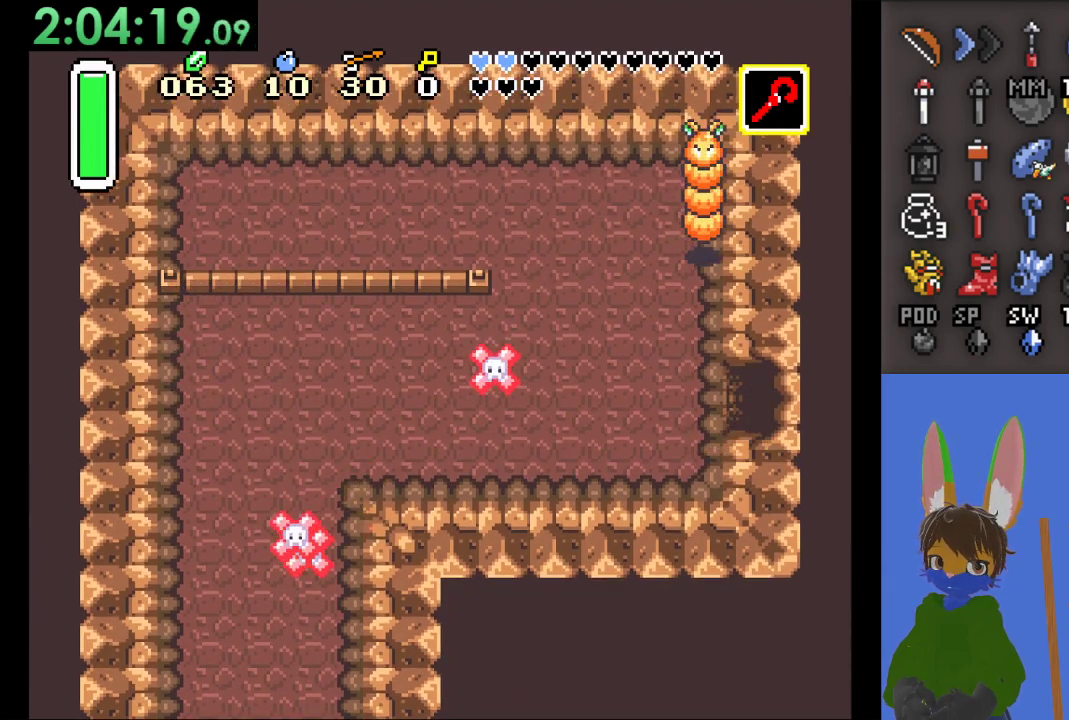
{"buttons": [], "left_stick": "center", "right_stick": "center", "events": [[433, "left_stick", "center"]]}
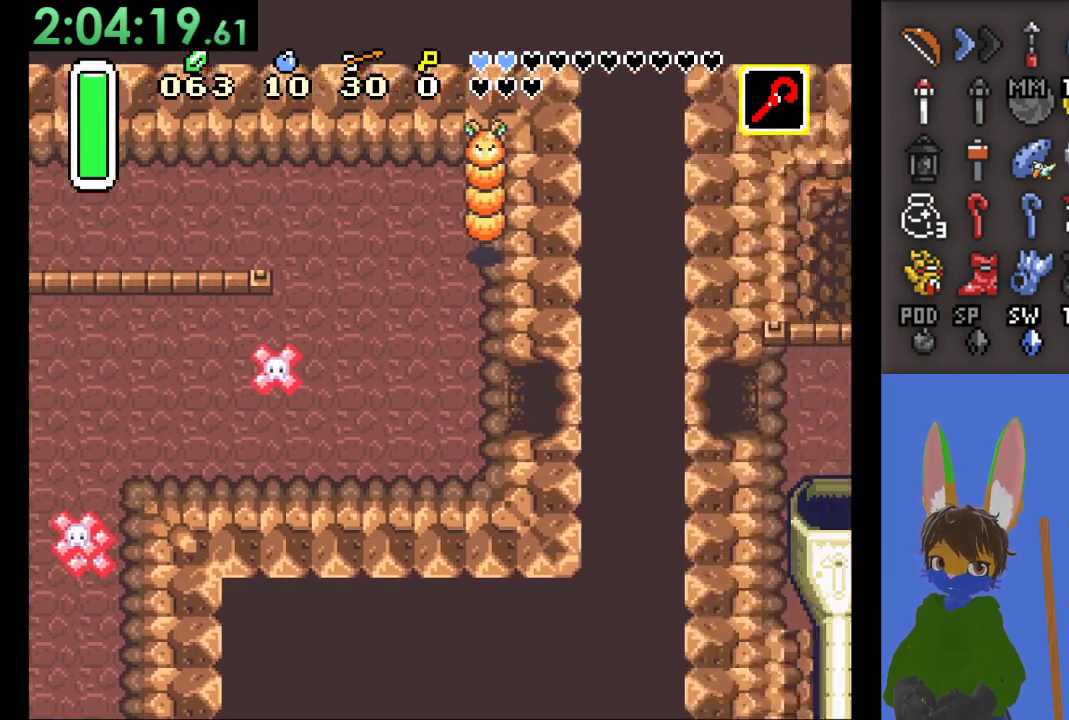
{"buttons": [], "left_stick": "right", "right_stick": "center", "events": [[200, "left_stick", "right"]]}
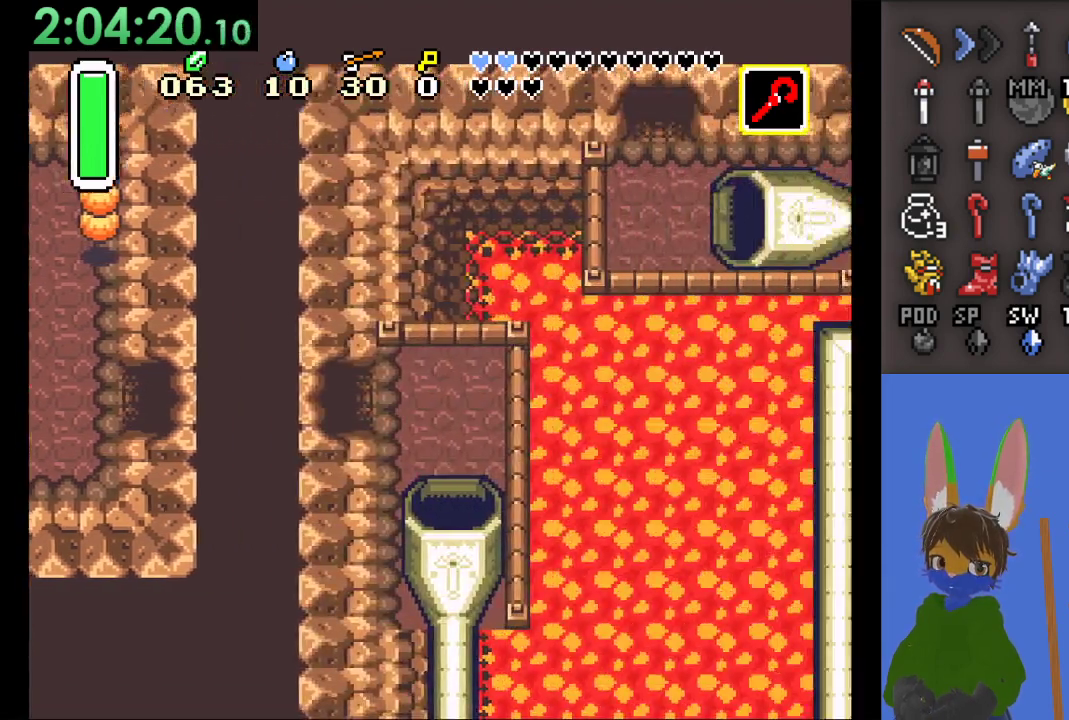
{"buttons": [], "left_stick": "right", "right_stick": "center", "events": []}
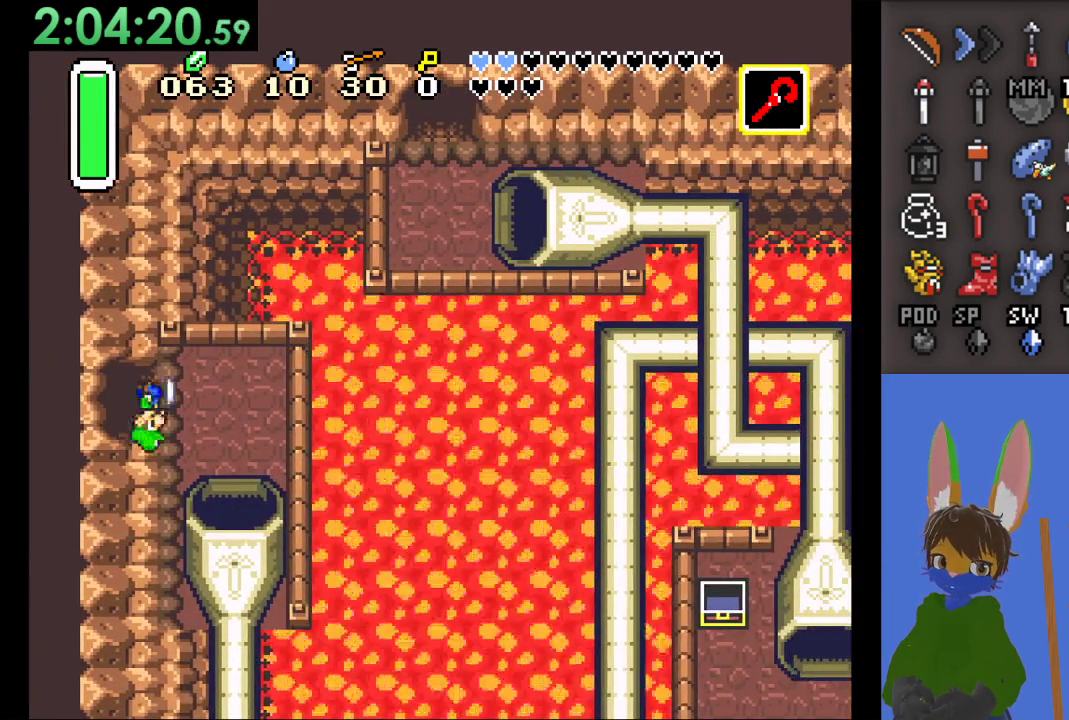
{"buttons": [], "left_stick": "down", "right_stick": "center", "events": [[367, "left_stick", "down"]]}
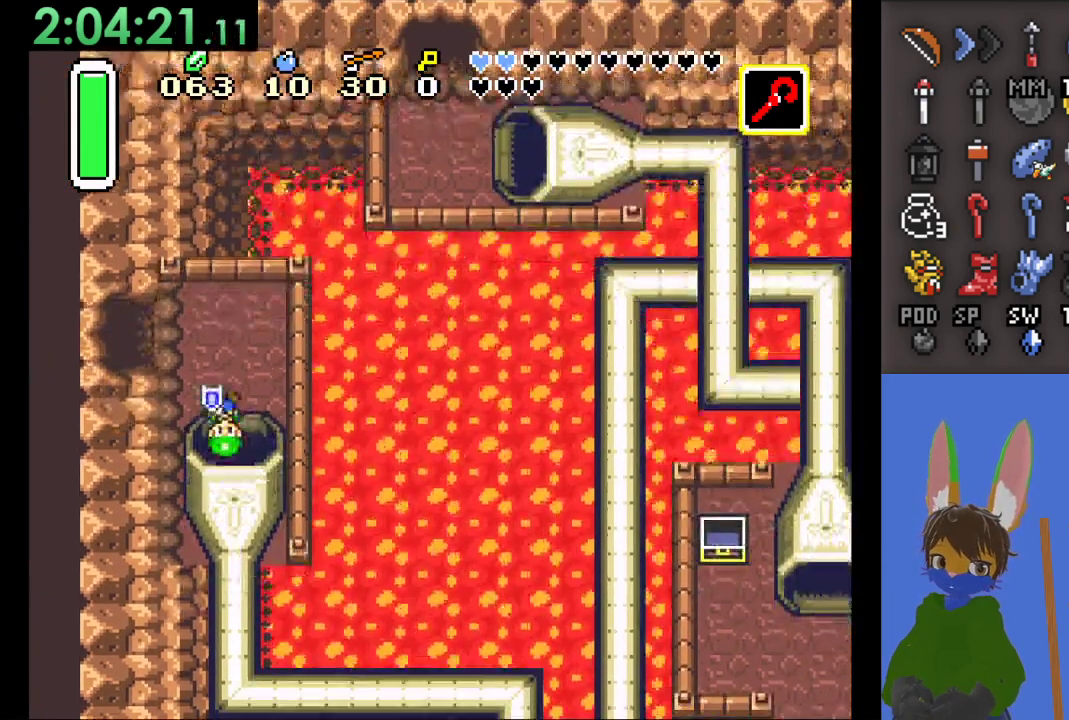
{"buttons": [], "left_stick": "down", "right_stick": "center", "events": []}
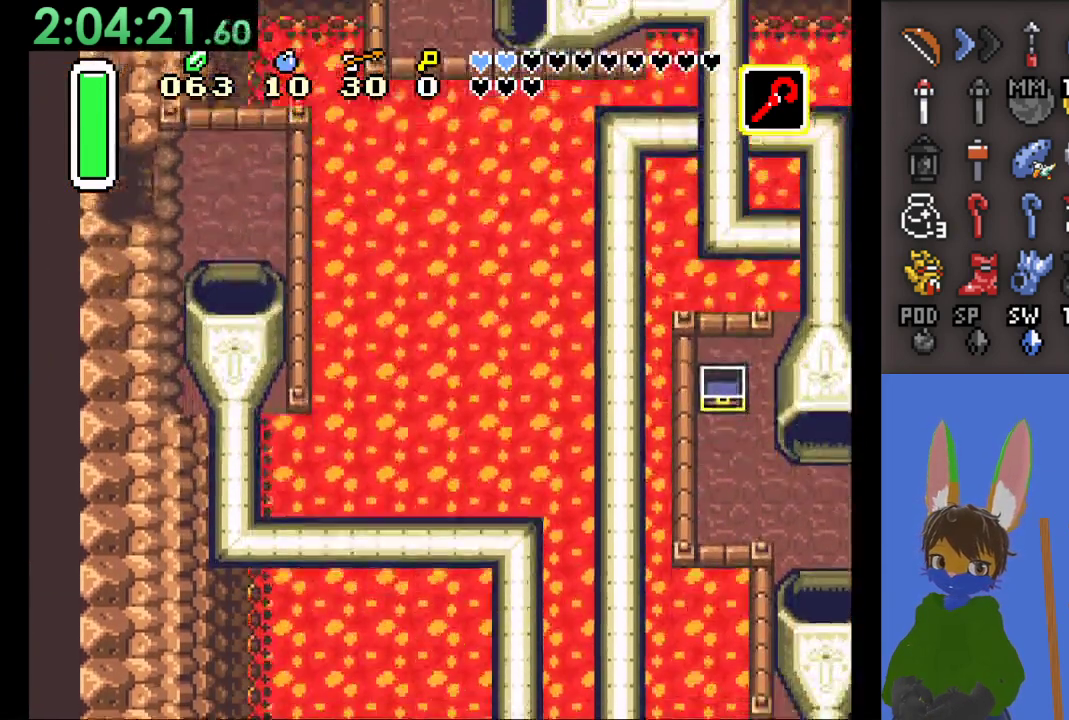
{"buttons": [], "left_stick": "center", "right_stick": "center", "events": [[300, "left_stick", "center"]]}
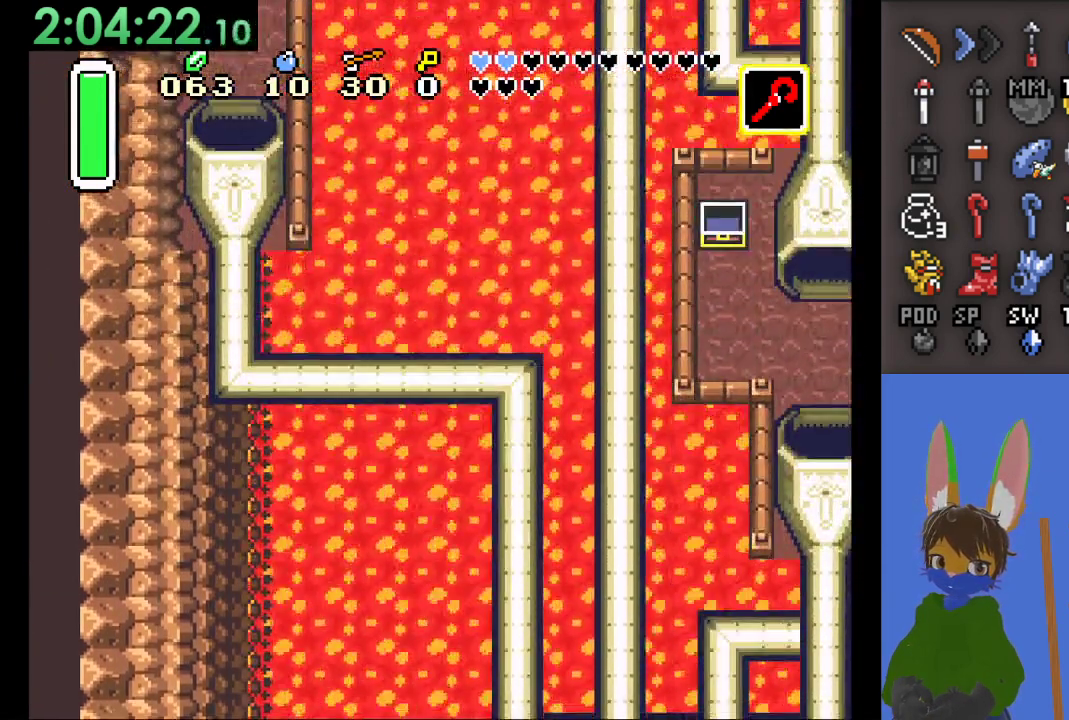
{"buttons": [], "left_stick": "center", "right_stick": "center", "events": []}
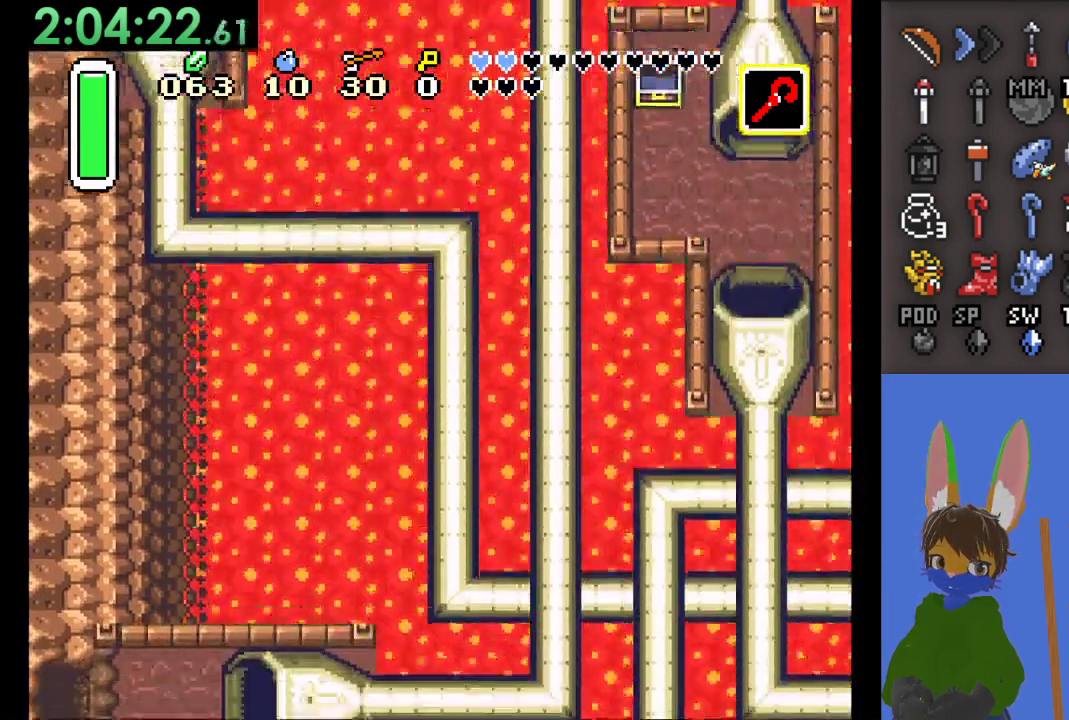
{"buttons": [], "left_stick": "center", "right_stick": "center", "events": []}
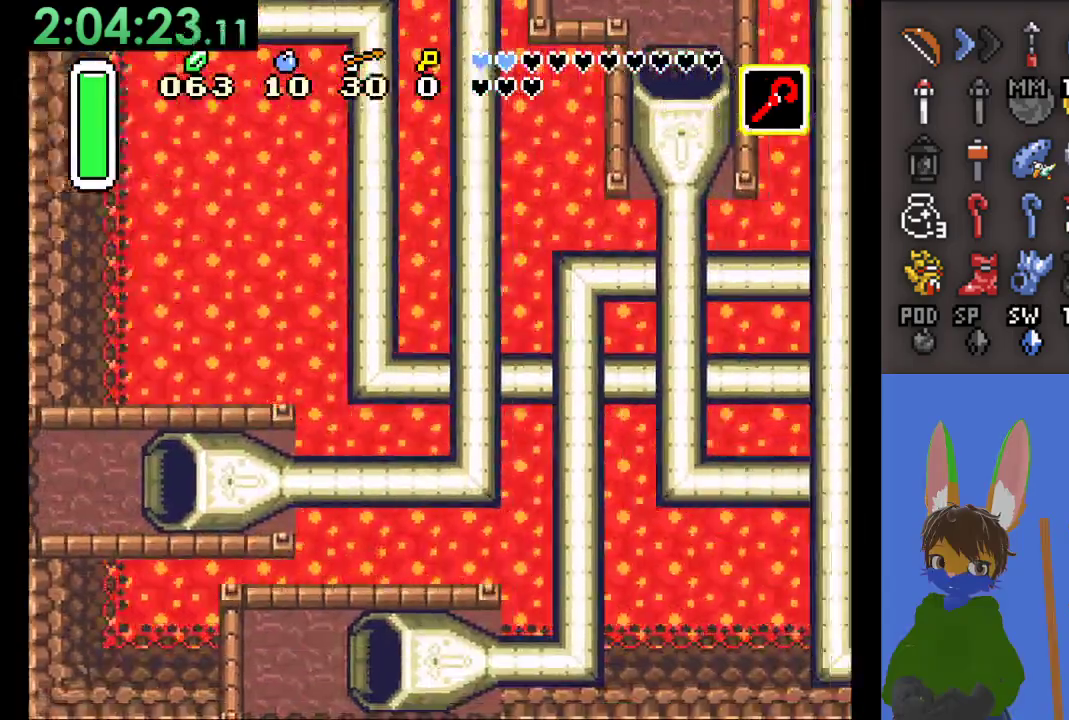
{"buttons": [], "left_stick": "center", "right_stick": "center", "events": []}
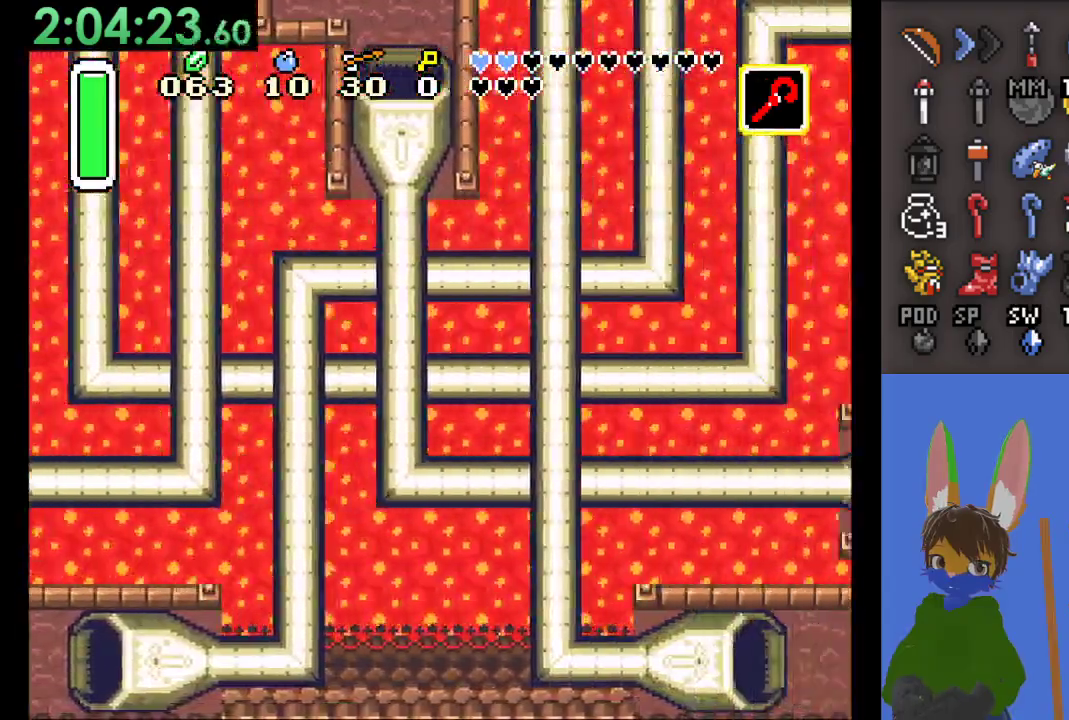
{"buttons": [], "left_stick": "center", "right_stick": "center", "events": []}
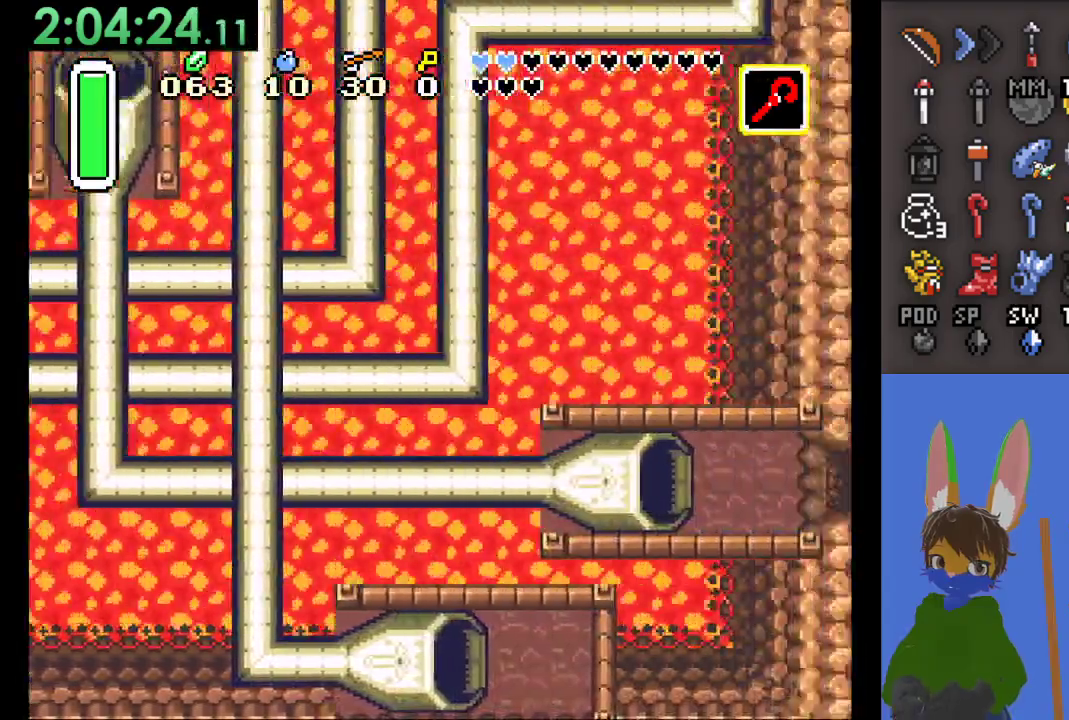
{"buttons": [], "left_stick": "center", "right_stick": "center", "events": []}
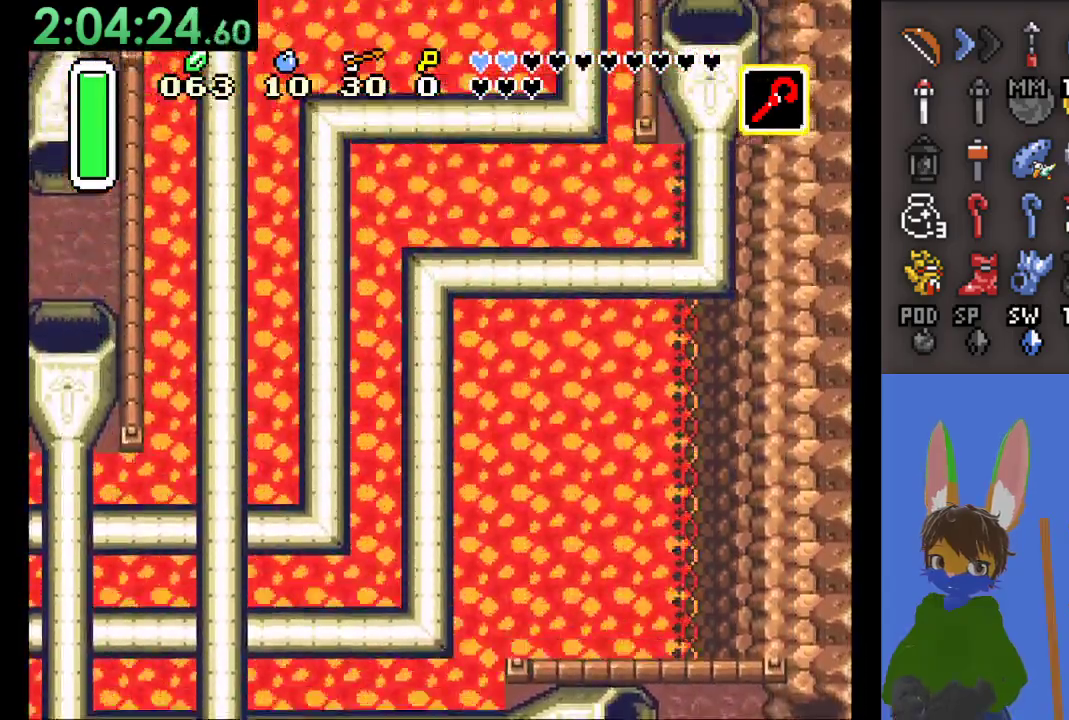
{"buttons": [], "left_stick": "up", "right_stick": "center", "events": [[433, "left_stick", "up"]]}
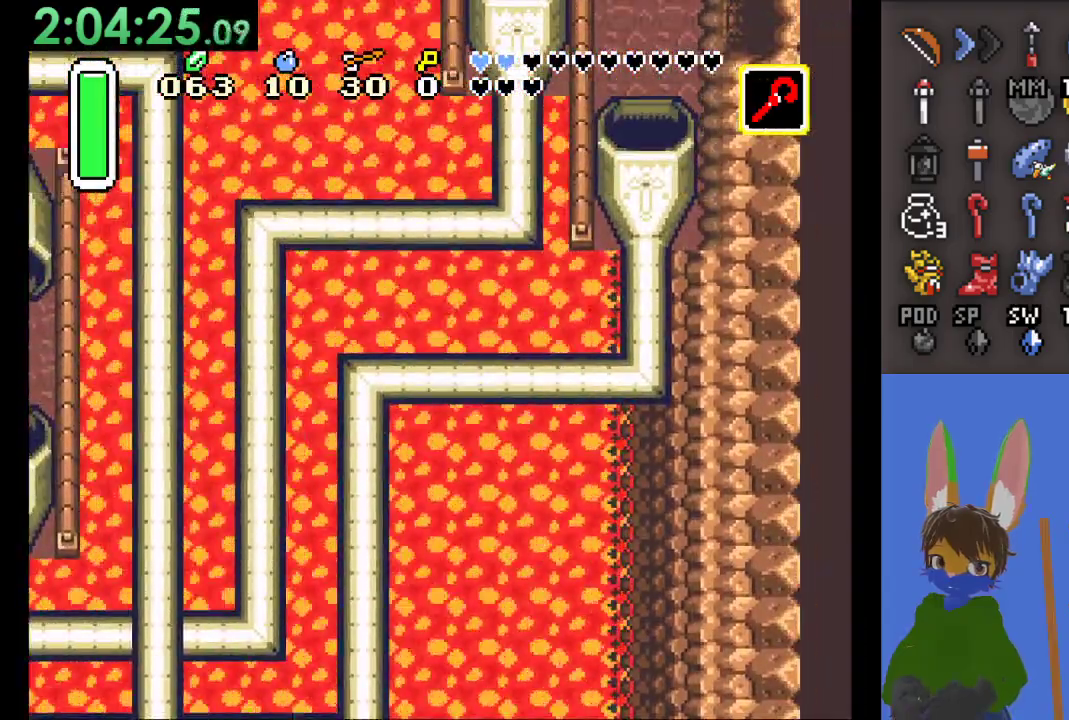
{"buttons": [], "left_stick": "up", "right_stick": "center", "events": []}
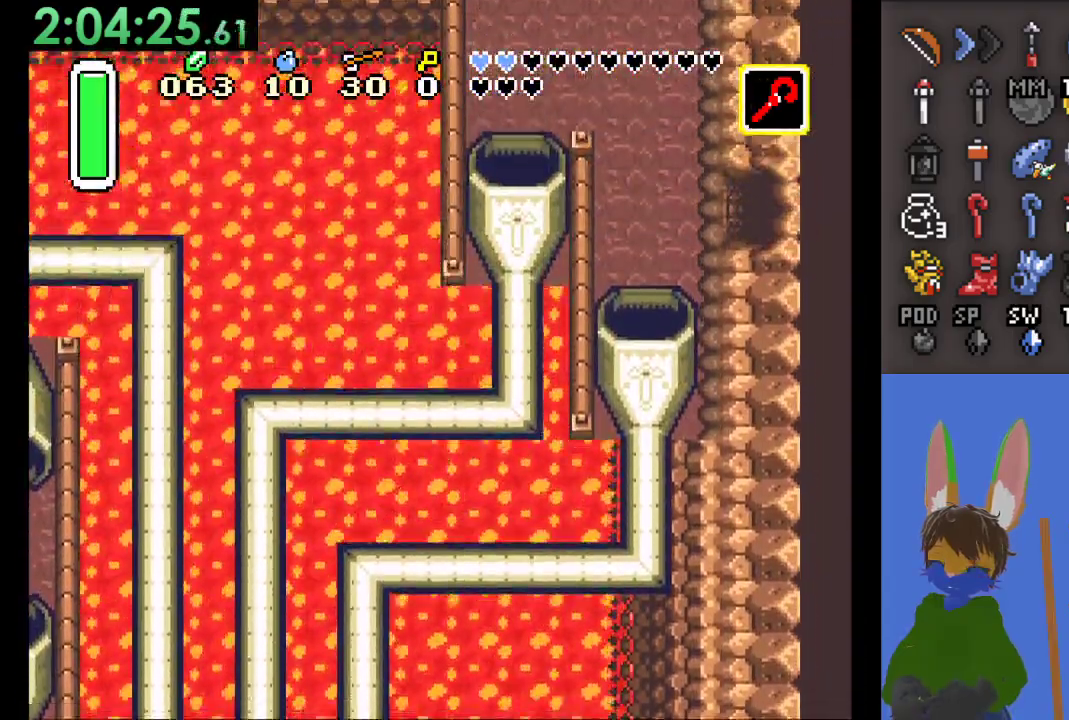
{"buttons": [], "left_stick": "up", "right_stick": "center", "events": []}
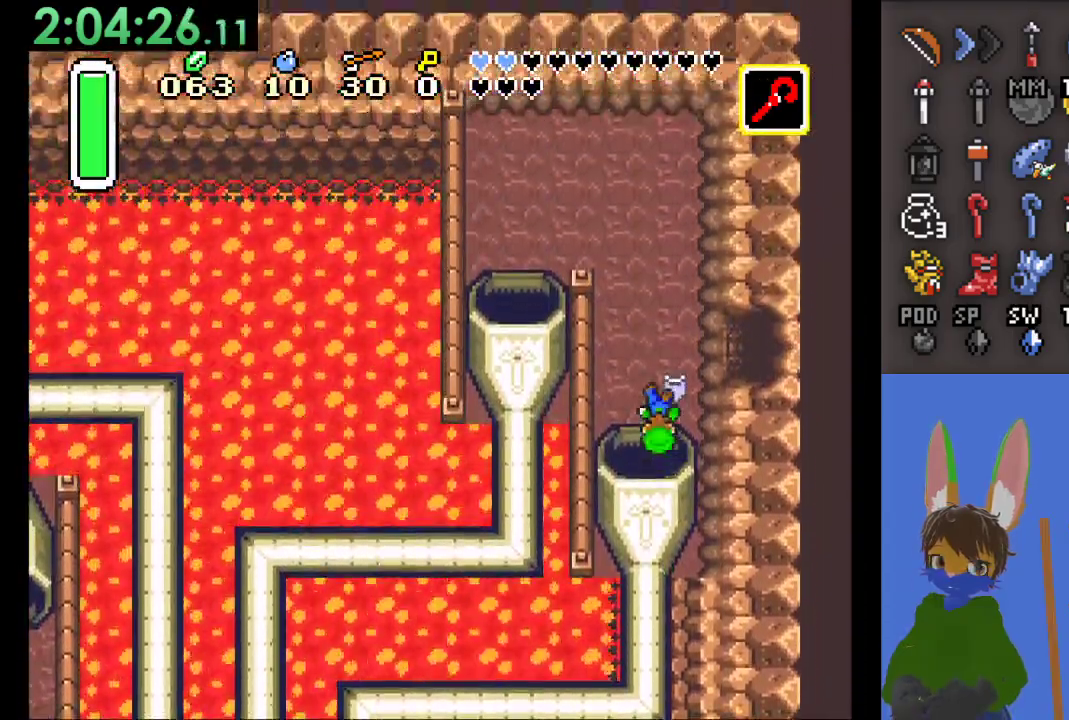
{"buttons": [], "left_stick": "center", "right_stick": "center", "events": [[400, "left_stick", "center"]]}
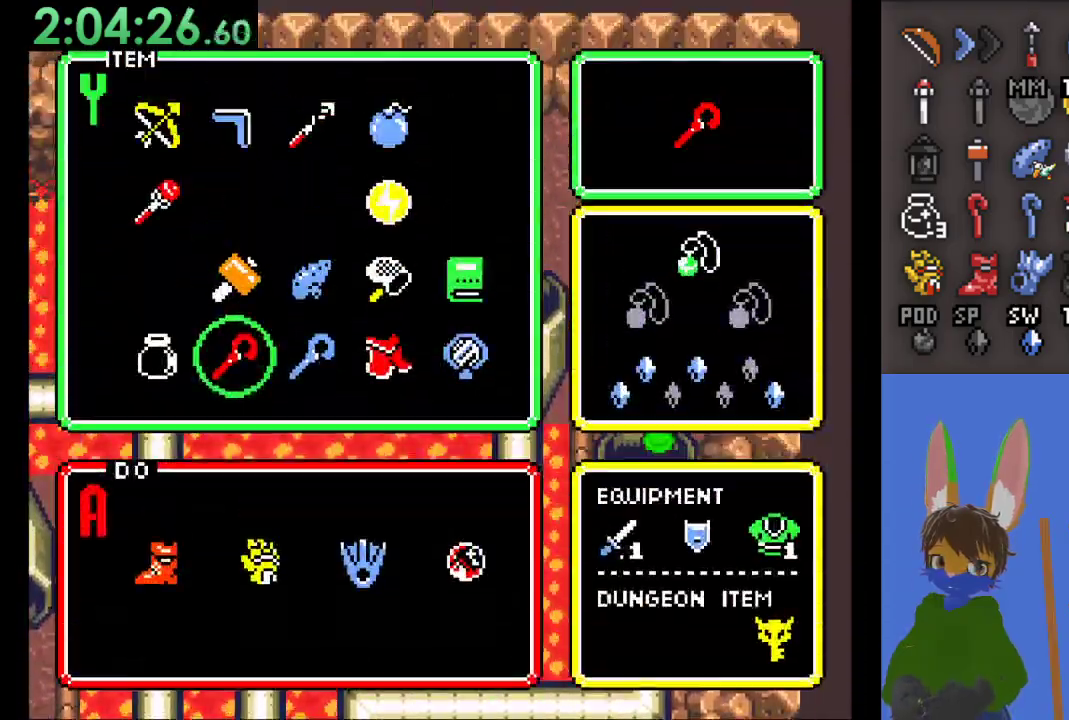
{"buttons": [], "left_stick": "up", "right_stick": "center", "events": [[300, "left_stick", "left"], [400, "left_stick", "center"], [500, "left_stick", "up"]]}
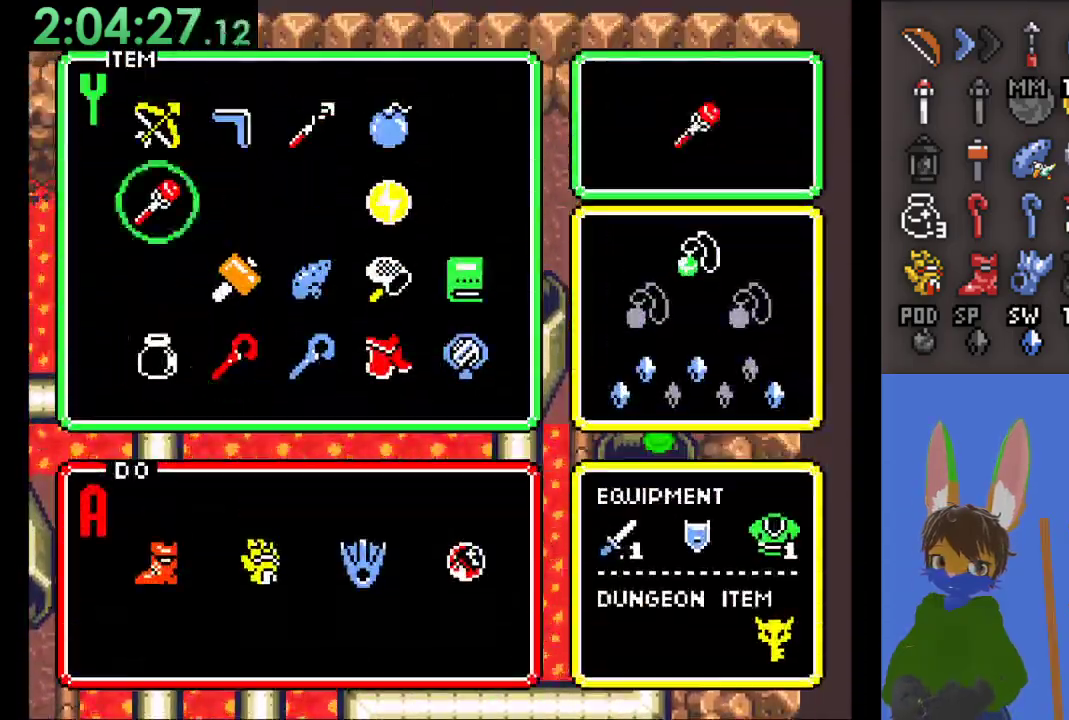
{"buttons": [], "left_stick": "up-left", "right_stick": "center", "events": [[67, "left_stick", "center"], [267, "left_stick", "up"], [433, "left_stick", "up-left"]]}
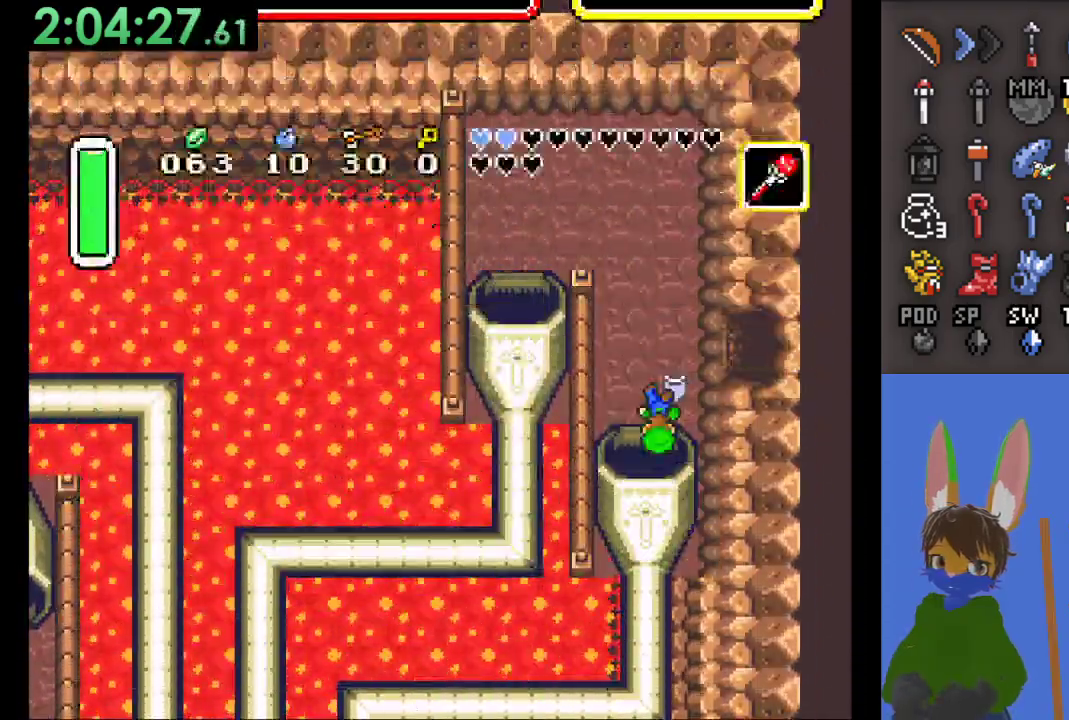
{"buttons": ["CROSS"], "left_stick": "up-left", "right_stick": "center", "events": [[467, "CROSS", "down"]]}
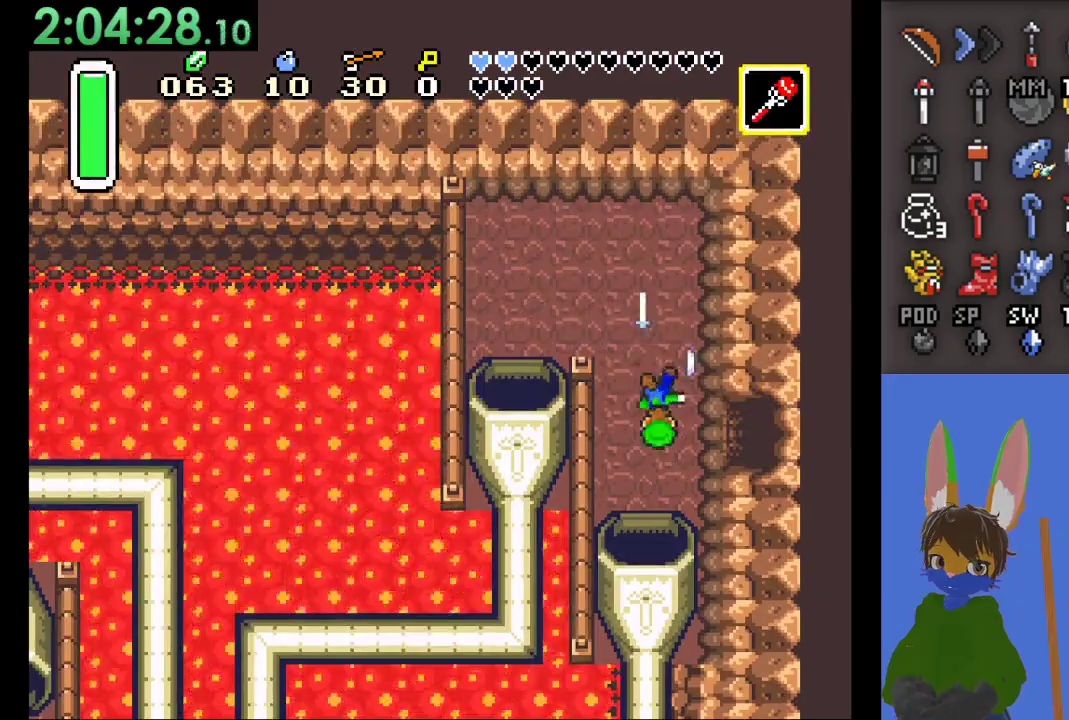
{"buttons": [], "left_stick": "left", "right_stick": "center", "events": [[200, "CROSS", "up"], [500, "left_stick", "left"]]}
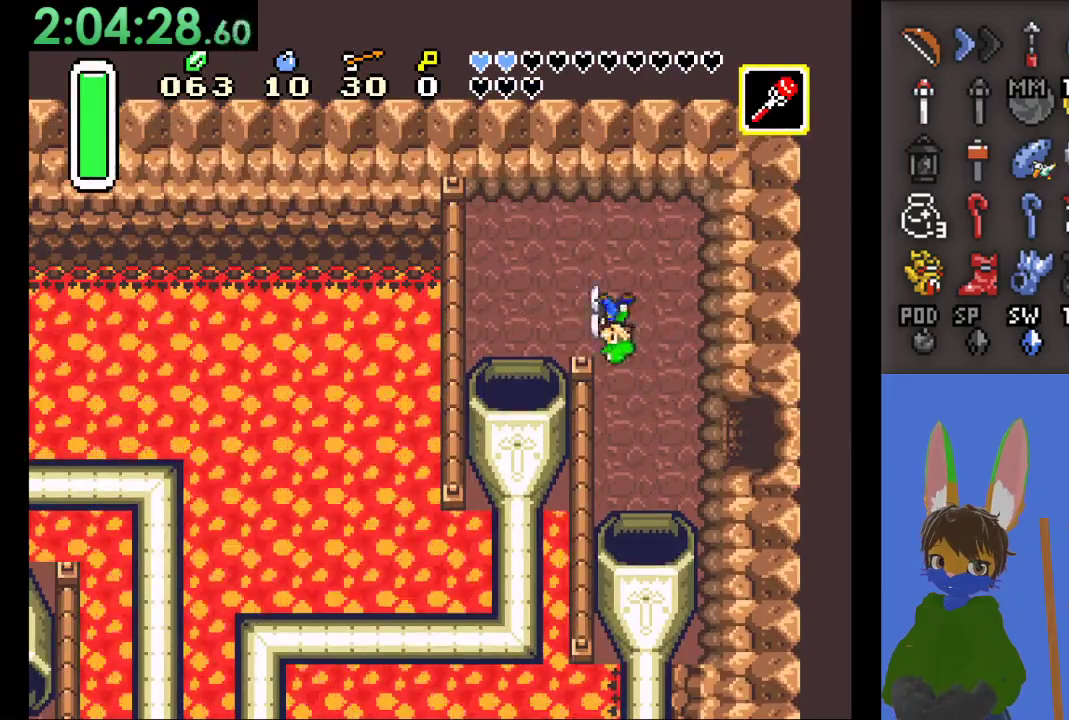
{"buttons": [], "left_stick": "down", "right_stick": "center", "events": [[267, "left_stick", "down-left"], [367, "left_stick", "down"]]}
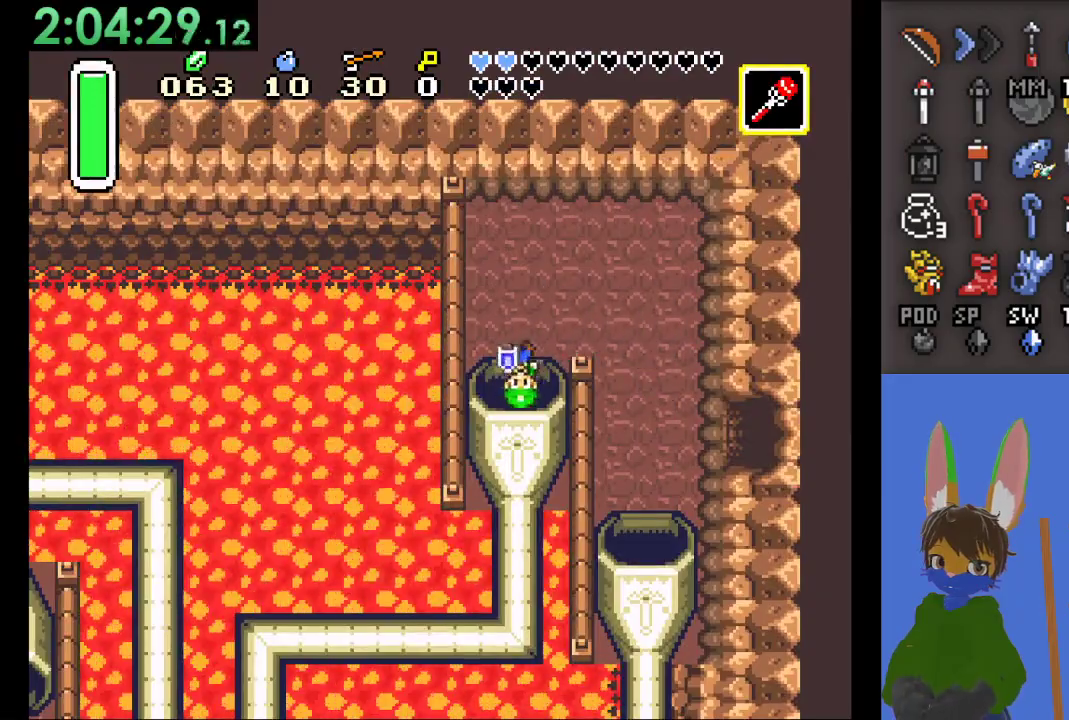
{"buttons": [], "left_stick": "down", "right_stick": "center", "events": []}
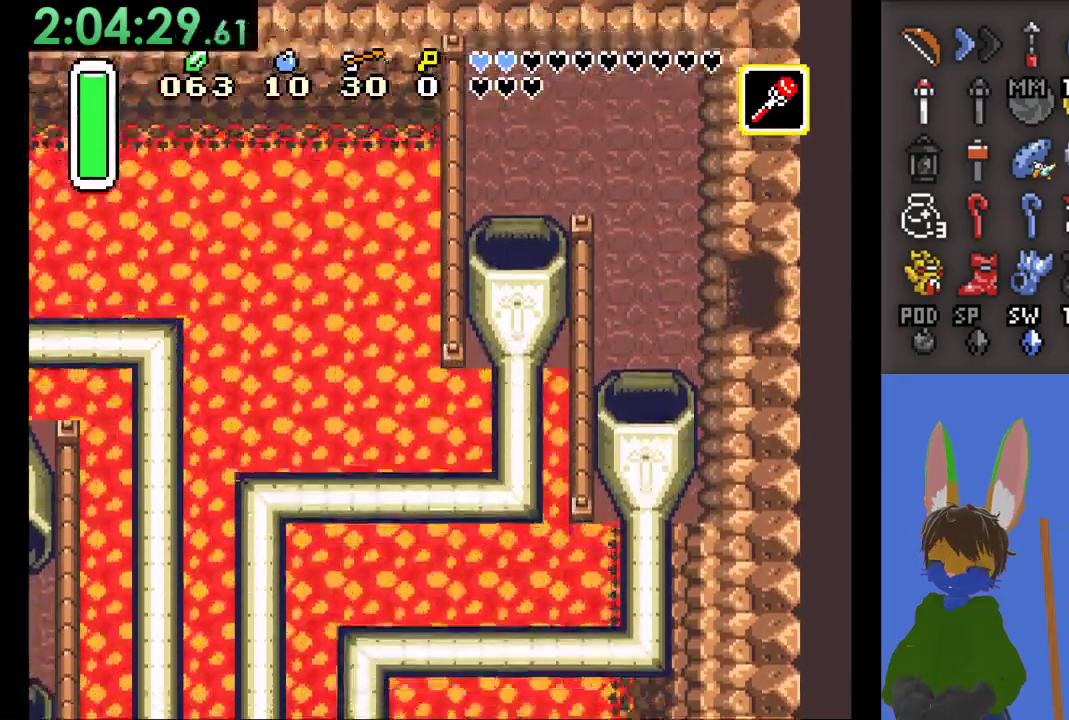
{"buttons": [], "left_stick": "center", "right_stick": "center", "events": [[400, "left_stick", "center"]]}
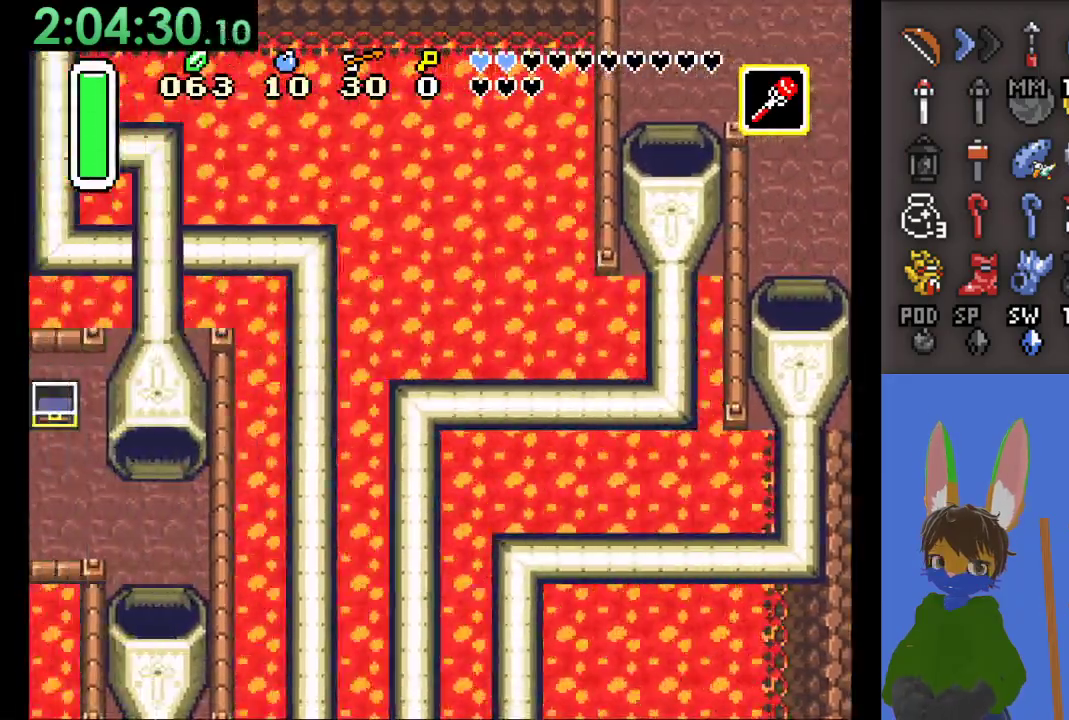
{"buttons": [], "left_stick": "center", "right_stick": "center", "events": []}
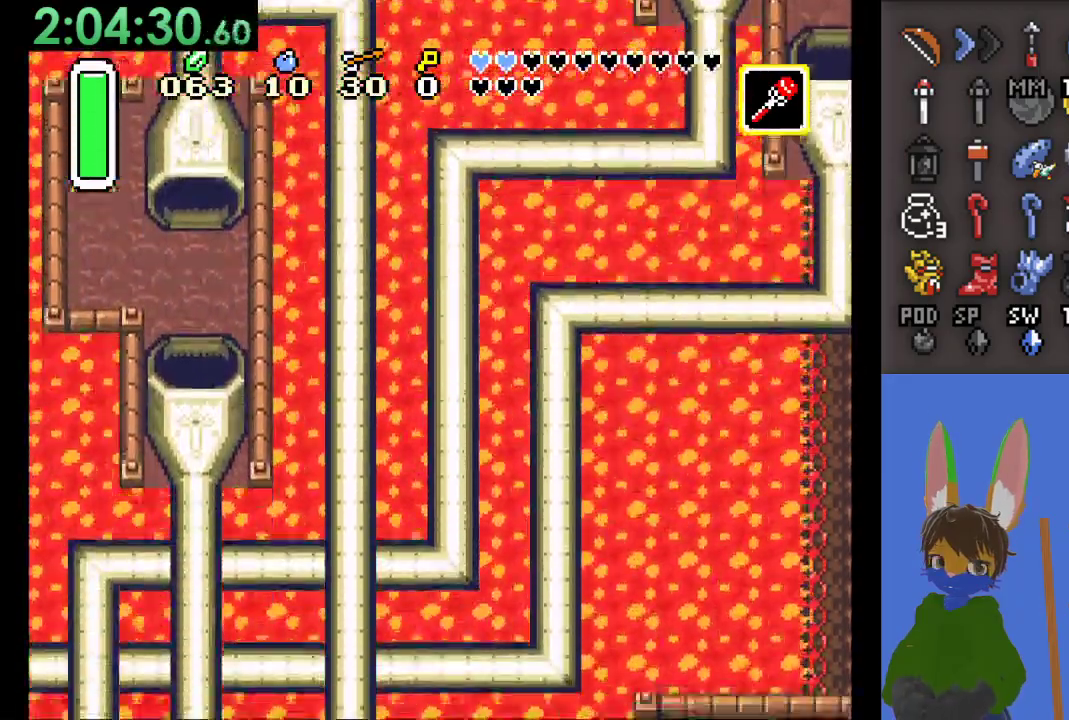
{"buttons": [], "left_stick": "center", "right_stick": "center", "events": []}
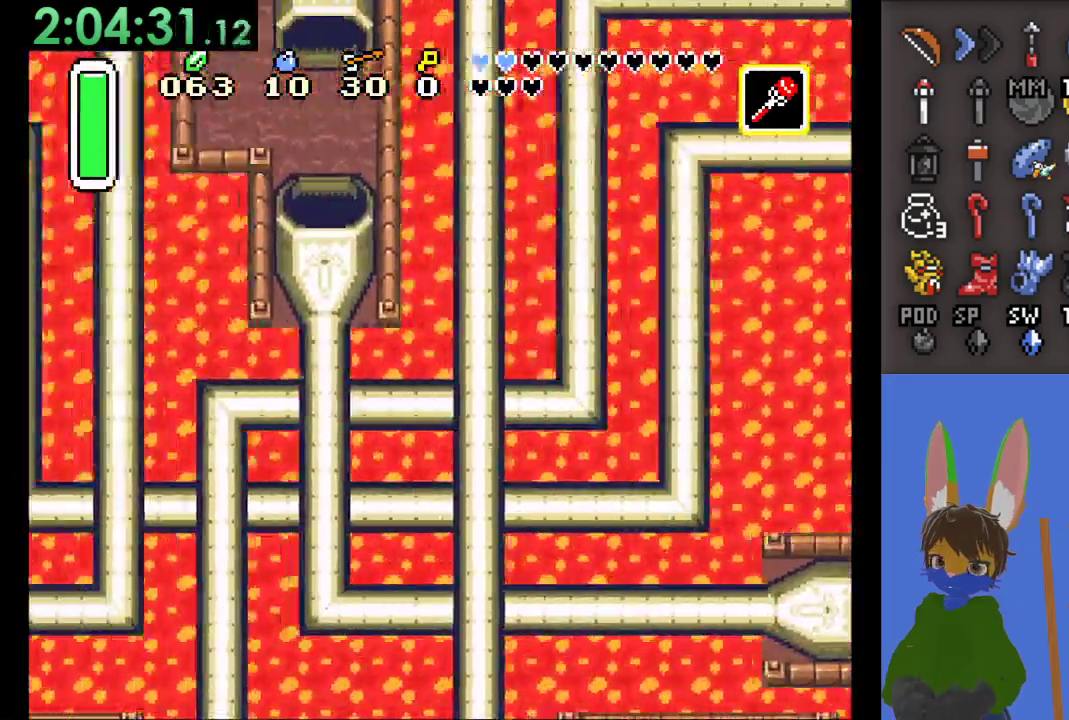
{"buttons": [], "left_stick": "center", "right_stick": "center", "events": []}